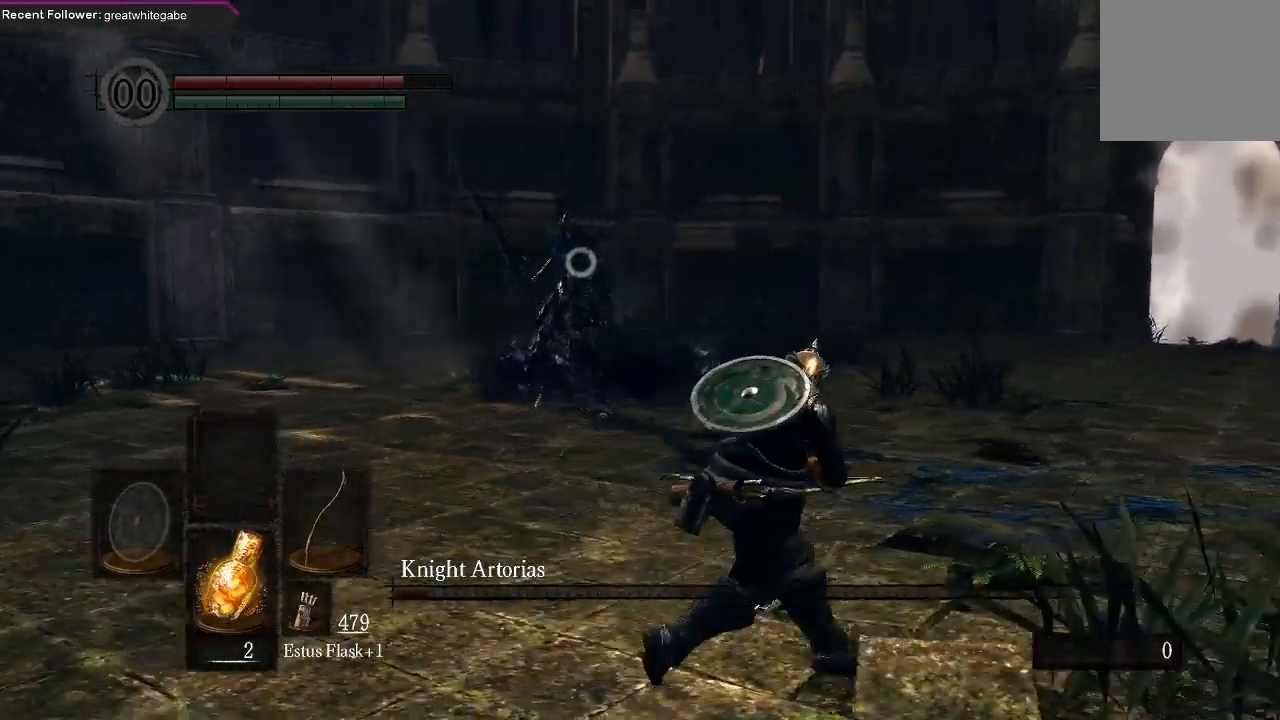
Gameplay with a controller (Xbox layout); each line is a JSON object with the inputs held at the frame after it. "events" lists button and stick changes between this image and that frame as [ms after this image, input, new state], when the widget could be followed in between.
{"buttons": [], "left_stick": "right", "right_stick": "center", "events": [[100, "left_stick", "down-right"], [500, "left_stick", "right"]]}
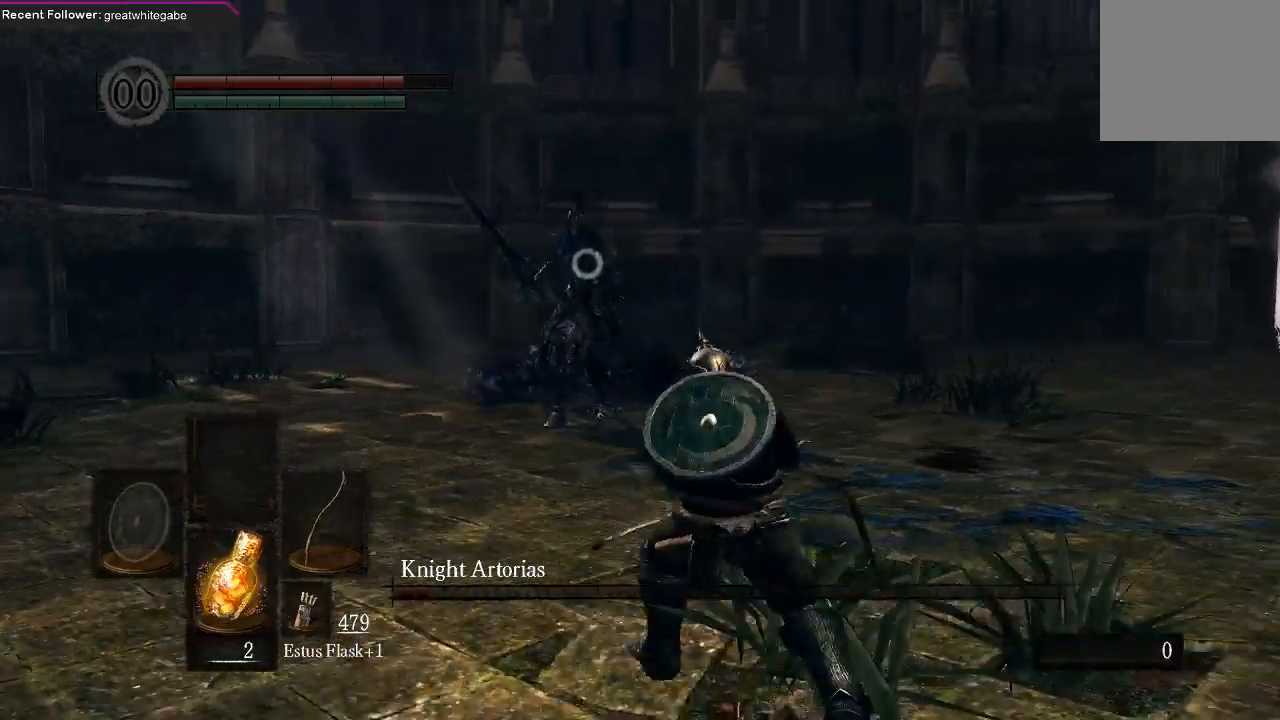
{"buttons": [], "left_stick": "right", "right_stick": "center", "events": []}
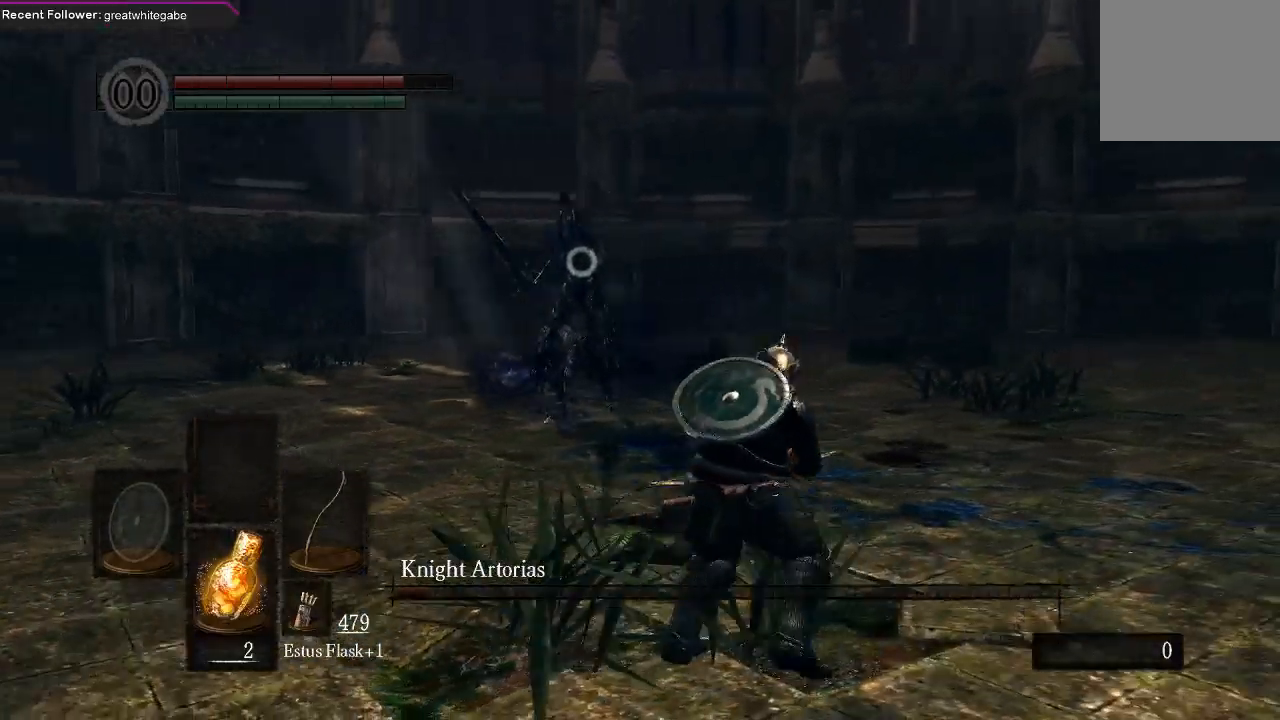
{"buttons": [], "left_stick": "down-right", "right_stick": "center", "events": [[100, "left_stick", "down-right"]]}
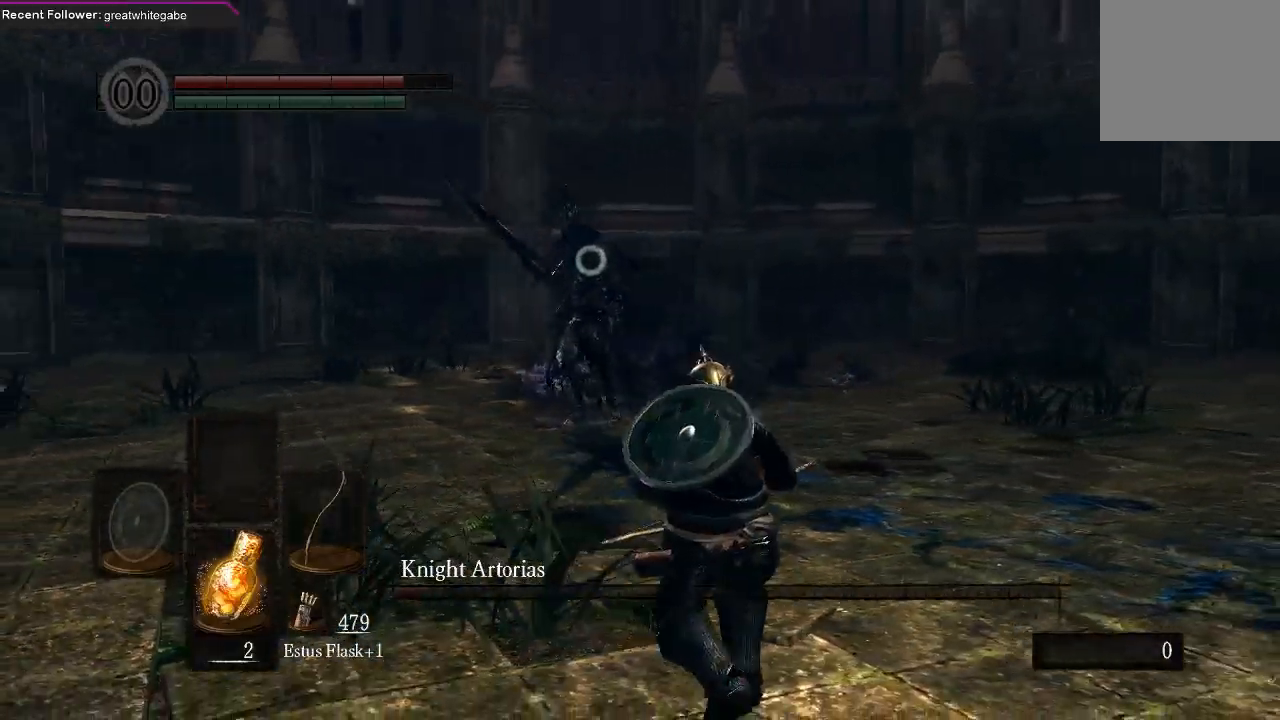
{"buttons": [], "left_stick": "center", "right_stick": "center", "events": [[500, "left_stick", "center"]]}
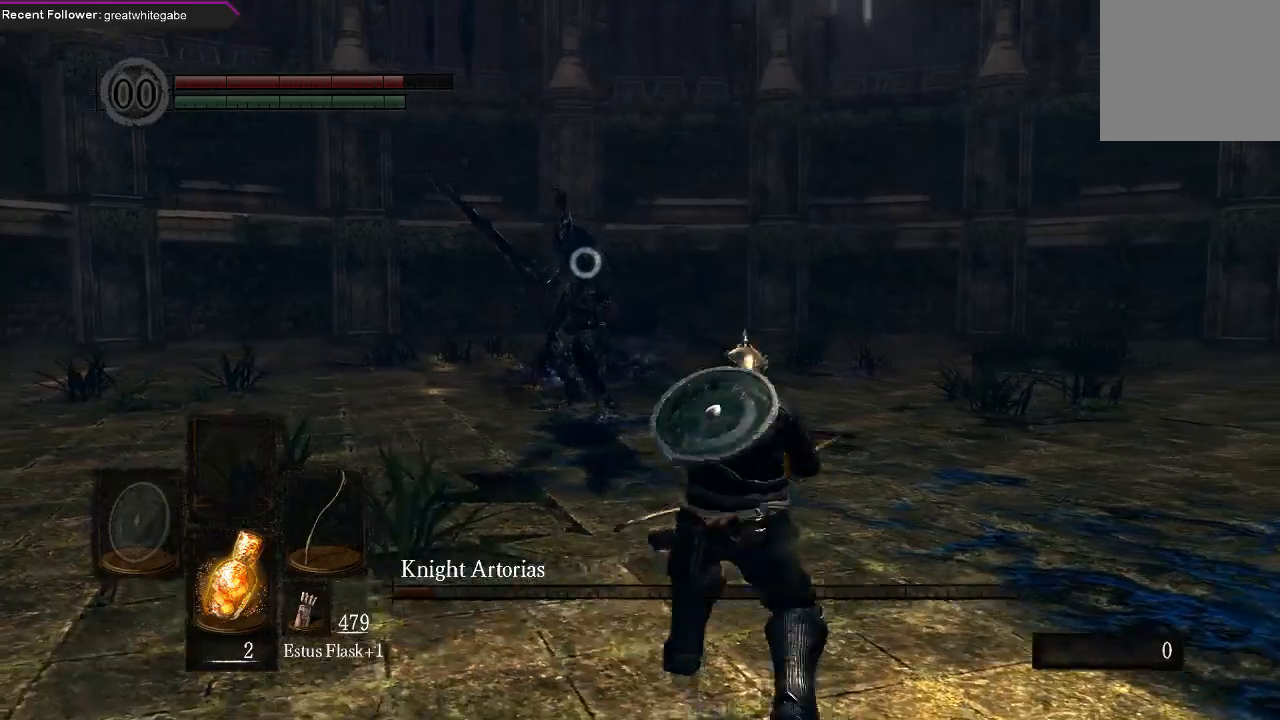
{"buttons": [], "left_stick": "down", "right_stick": "center", "events": [[167, "left_stick", "down"]]}
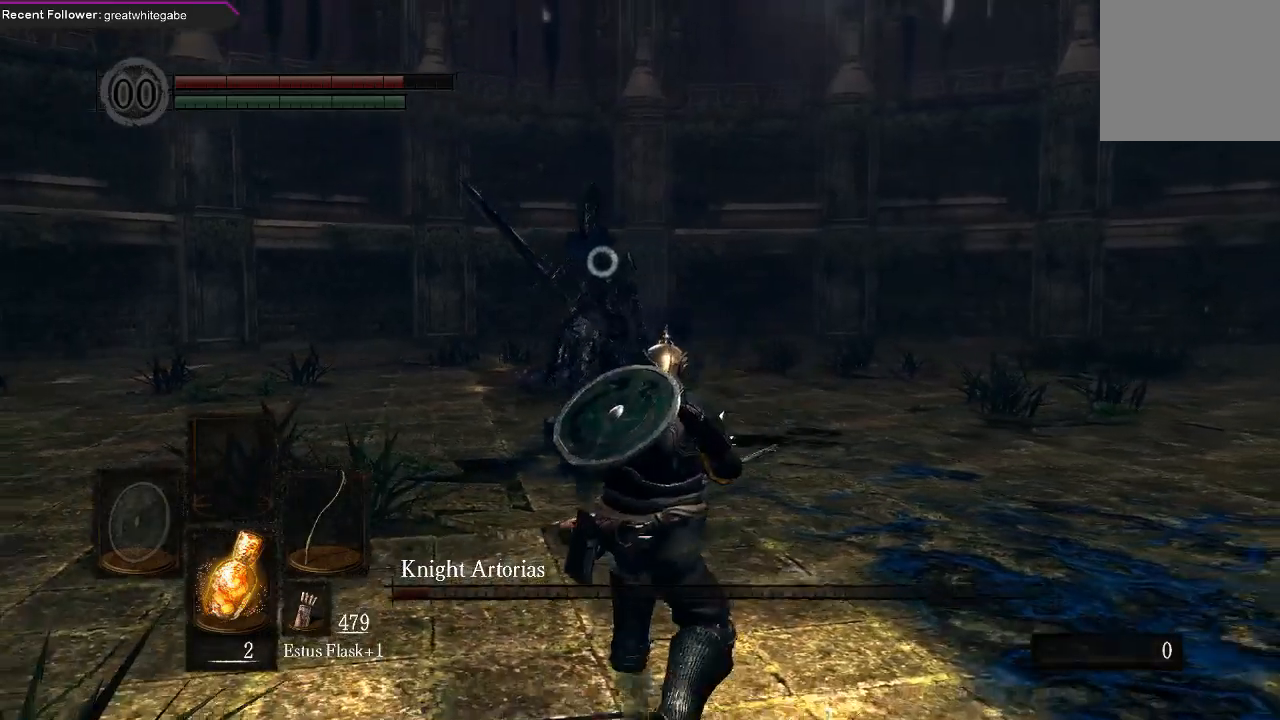
{"buttons": [], "left_stick": "right", "right_stick": "center", "events": [[100, "left_stick", "down-right"], [200, "left_stick", "right"]]}
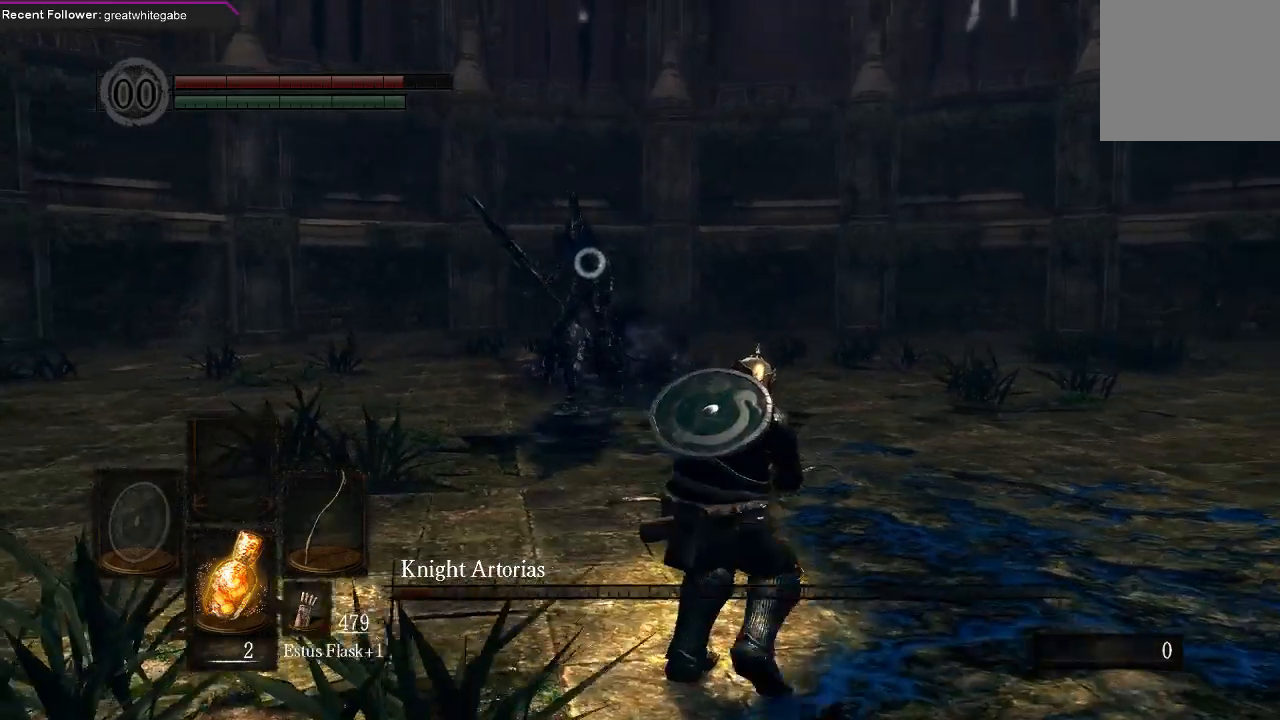
{"buttons": [], "left_stick": "right", "right_stick": "center", "events": []}
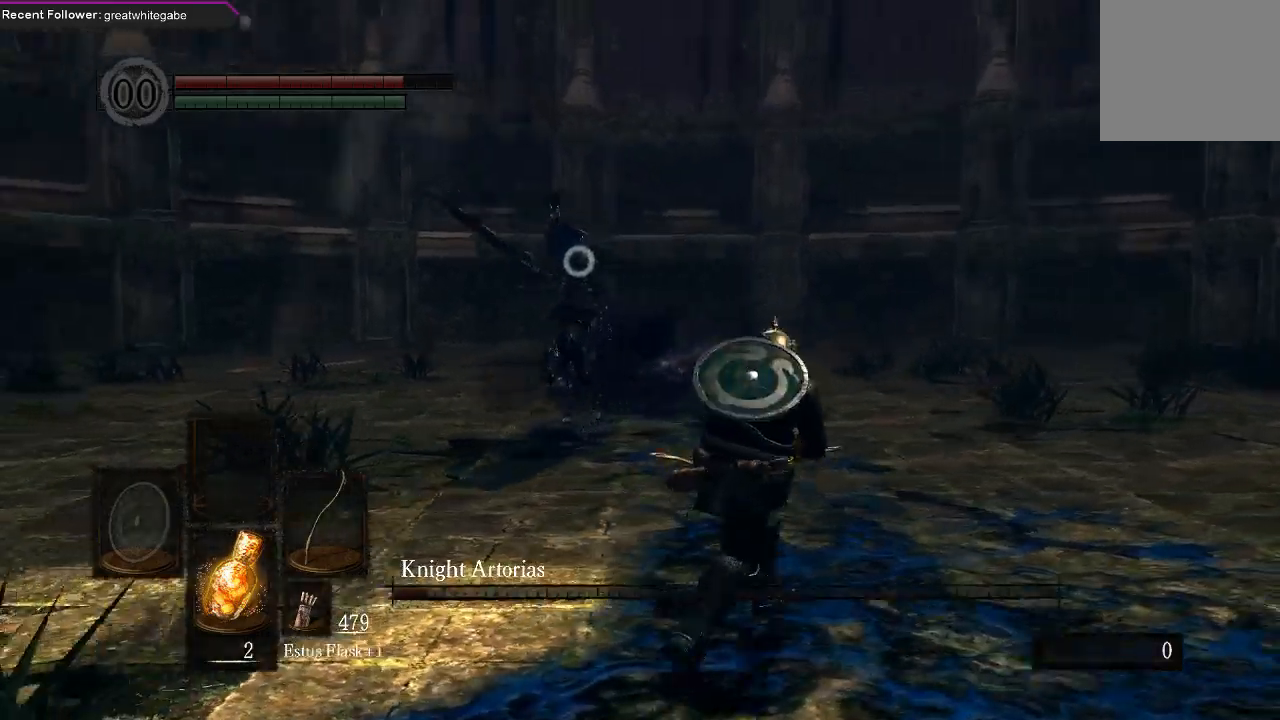
{"buttons": [], "left_stick": "down", "right_stick": "center", "events": [[267, "left_stick", "down-right"], [467, "left_stick", "down"]]}
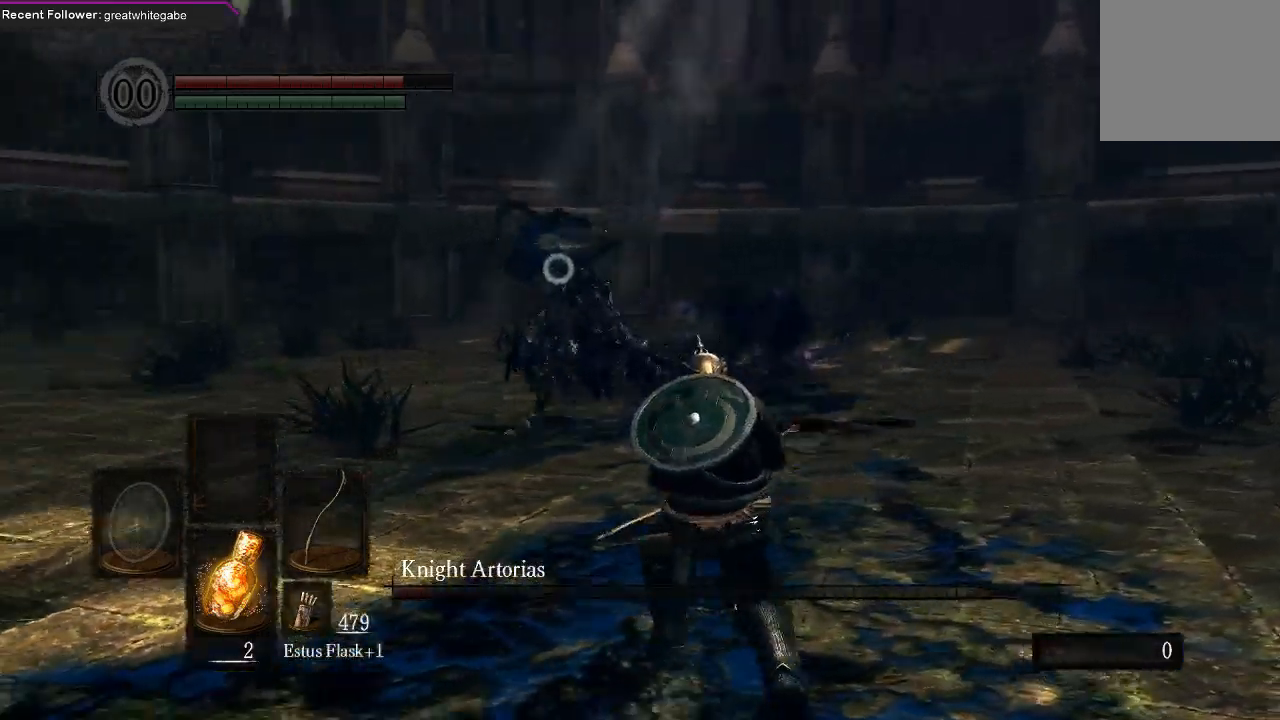
{"buttons": [], "left_stick": "down", "right_stick": "center", "events": []}
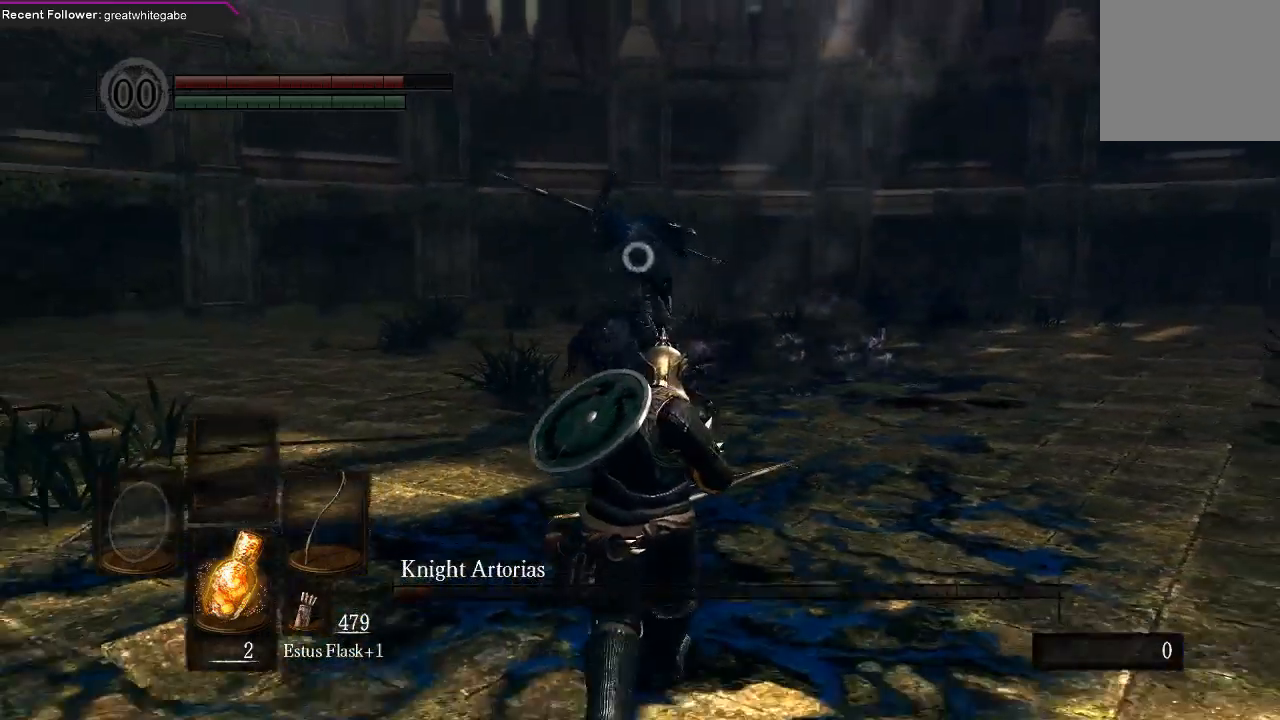
{"buttons": [], "left_stick": "down", "right_stick": "center", "events": [[367, "B", "down"], [467, "B", "up"]]}
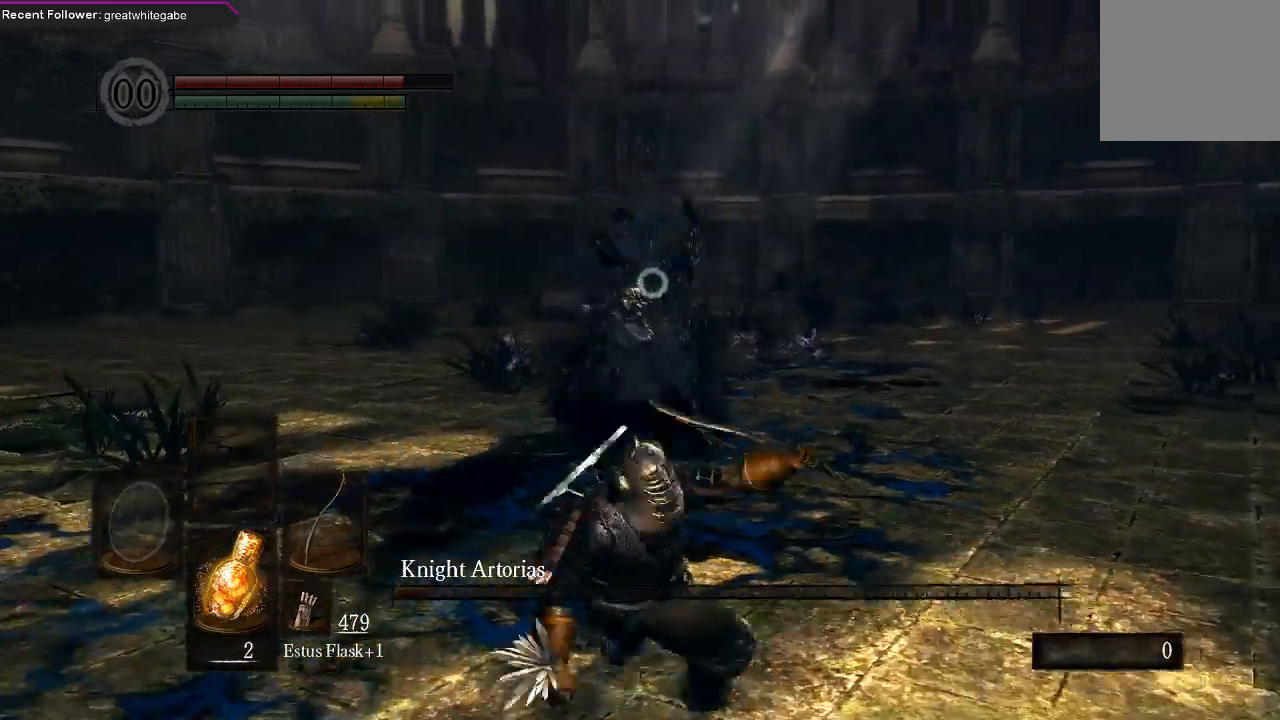
{"buttons": [], "left_stick": "center", "right_stick": "center", "events": [[300, "left_stick", "center"]]}
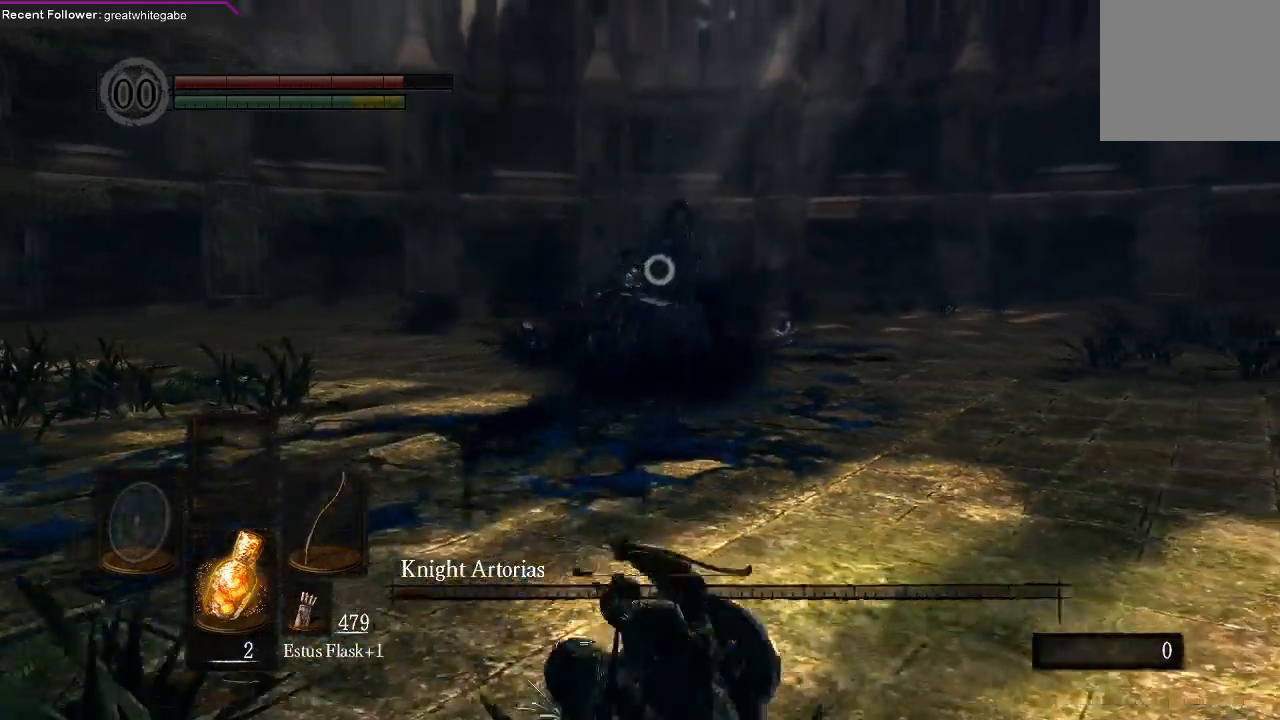
{"buttons": [], "left_stick": "left", "right_stick": "center", "events": [[167, "left_stick", "left"]]}
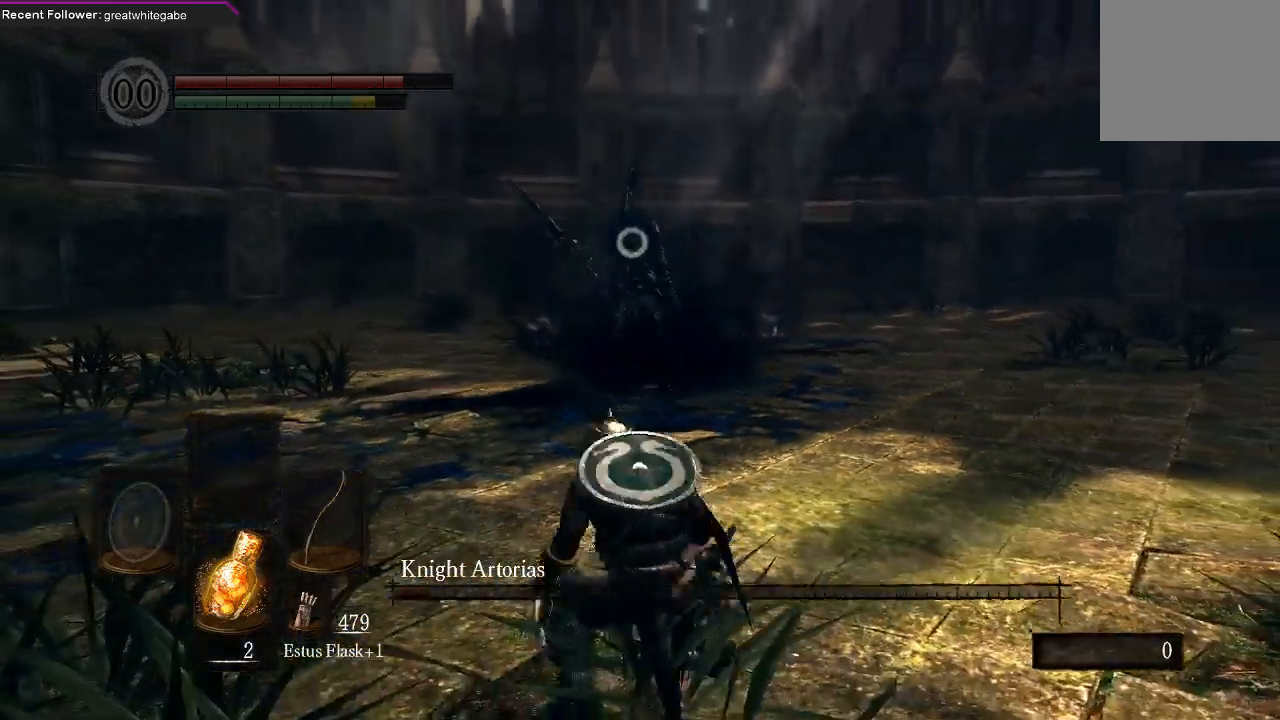
{"buttons": [], "left_stick": "down", "right_stick": "center", "events": [[400, "left_stick", "down"]]}
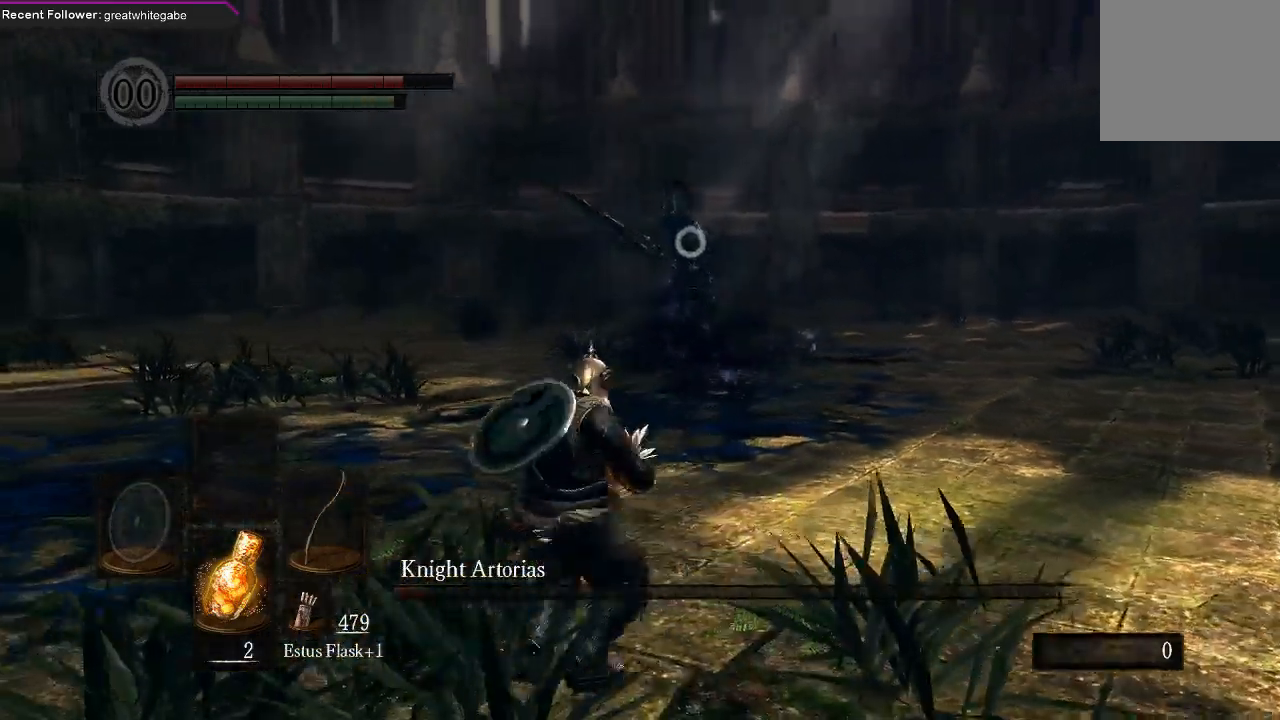
{"buttons": [], "left_stick": "right", "right_stick": "center", "events": [[67, "left_stick", "right"], [167, "left_stick", "up-right"], [467, "left_stick", "right"]]}
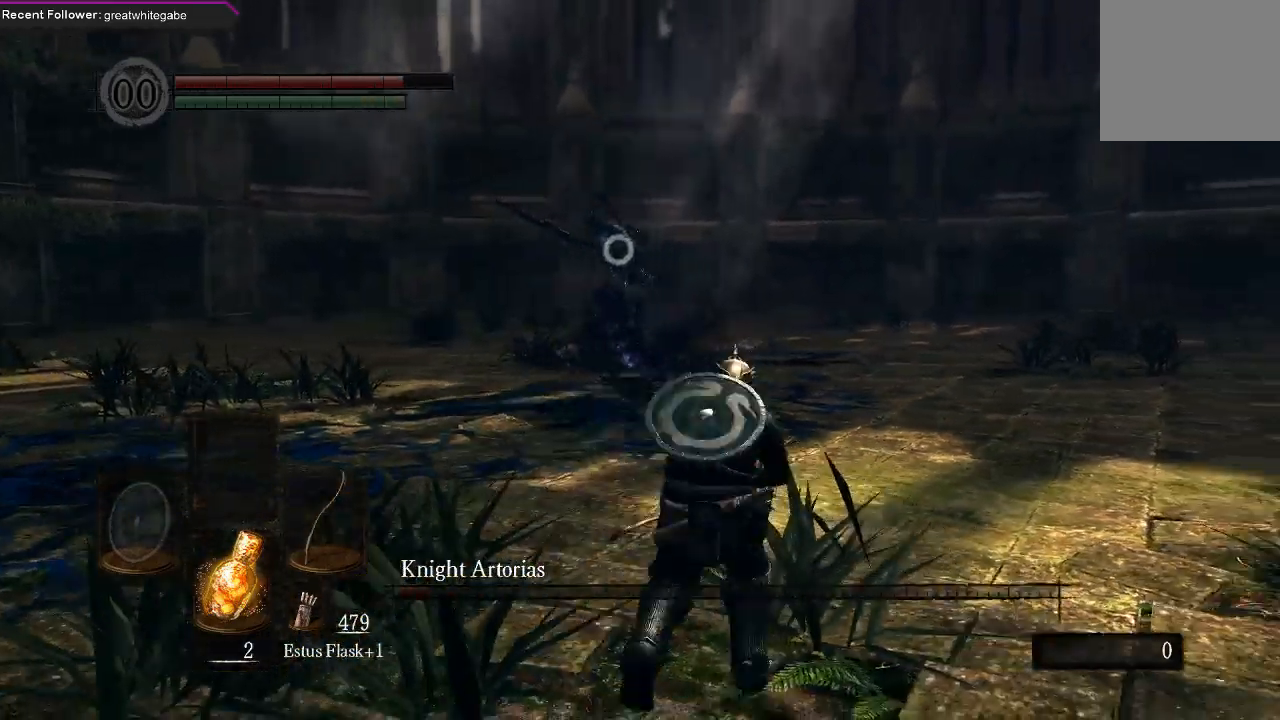
{"buttons": [], "left_stick": "right", "right_stick": "center", "events": []}
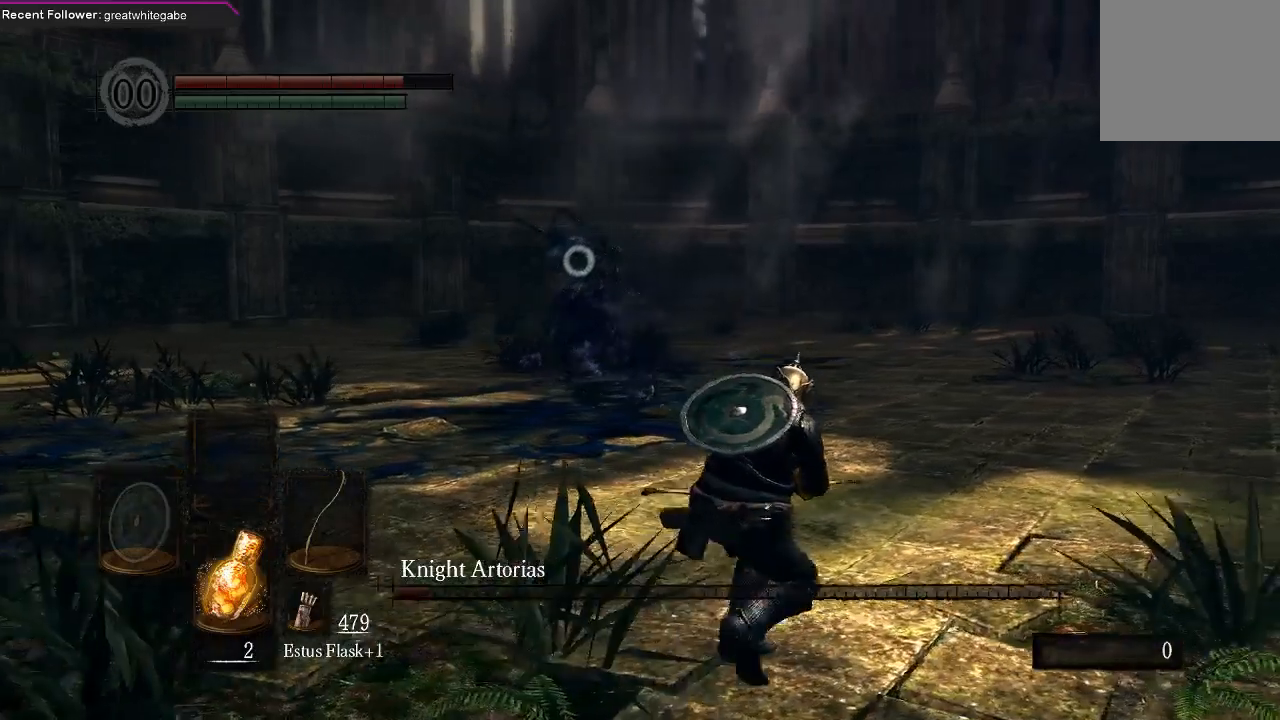
{"buttons": [], "left_stick": "right", "right_stick": "center", "events": []}
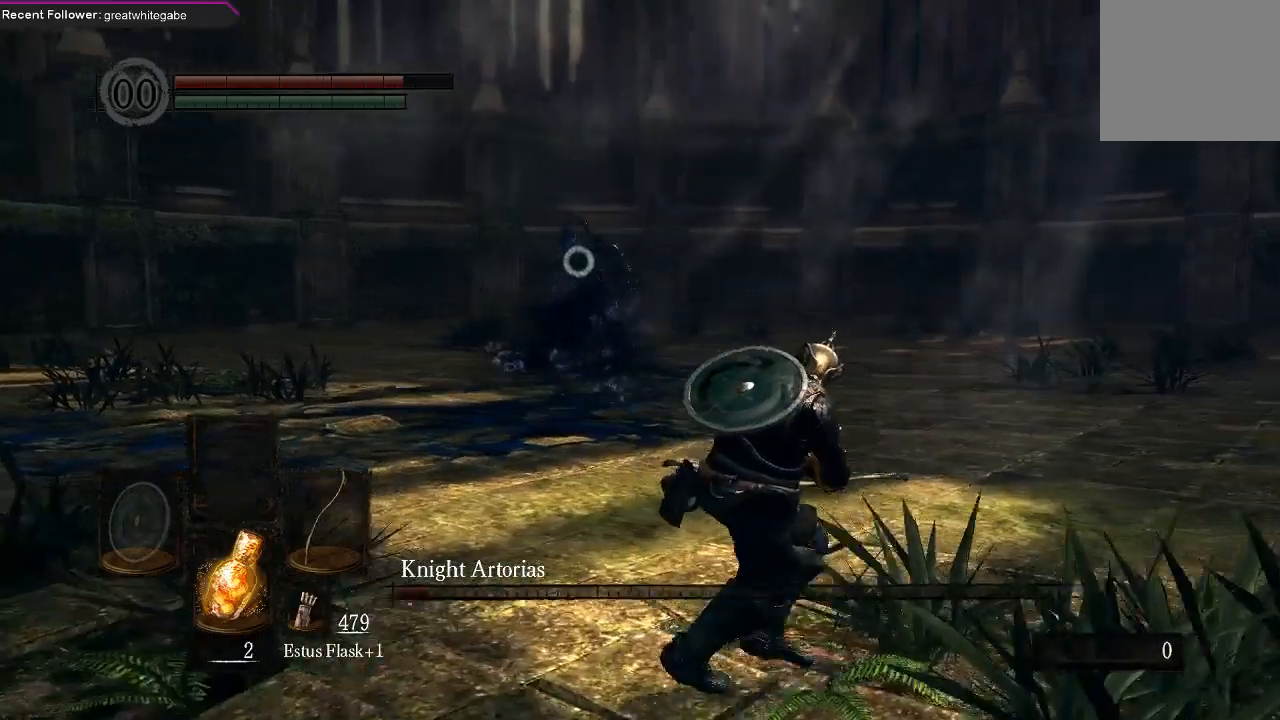
{"buttons": [], "left_stick": "up-right", "right_stick": "center", "events": [[500, "left_stick", "up-right"]]}
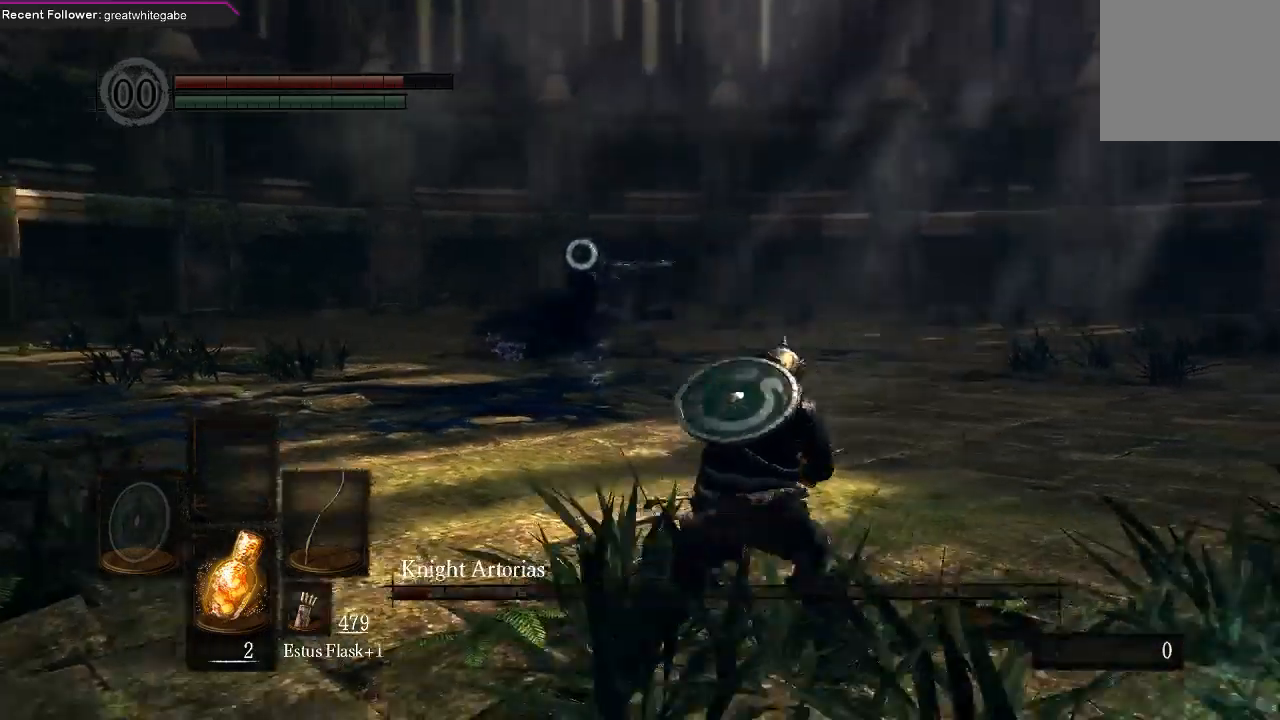
{"buttons": [], "left_stick": "up-left", "right_stick": "center", "events": [[33, "left_stick", "up"], [300, "left_stick", "up-left"]]}
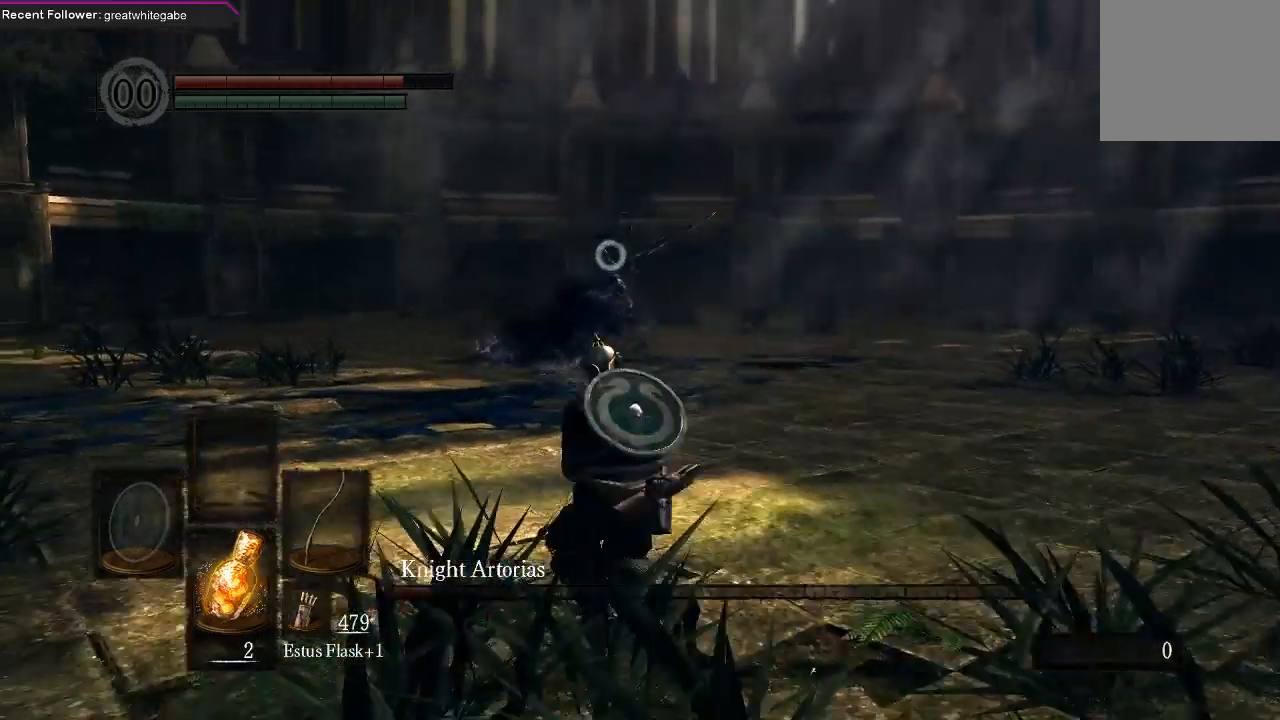
{"buttons": [], "left_stick": "left", "right_stick": "center", "events": [[433, "left_stick", "left"]]}
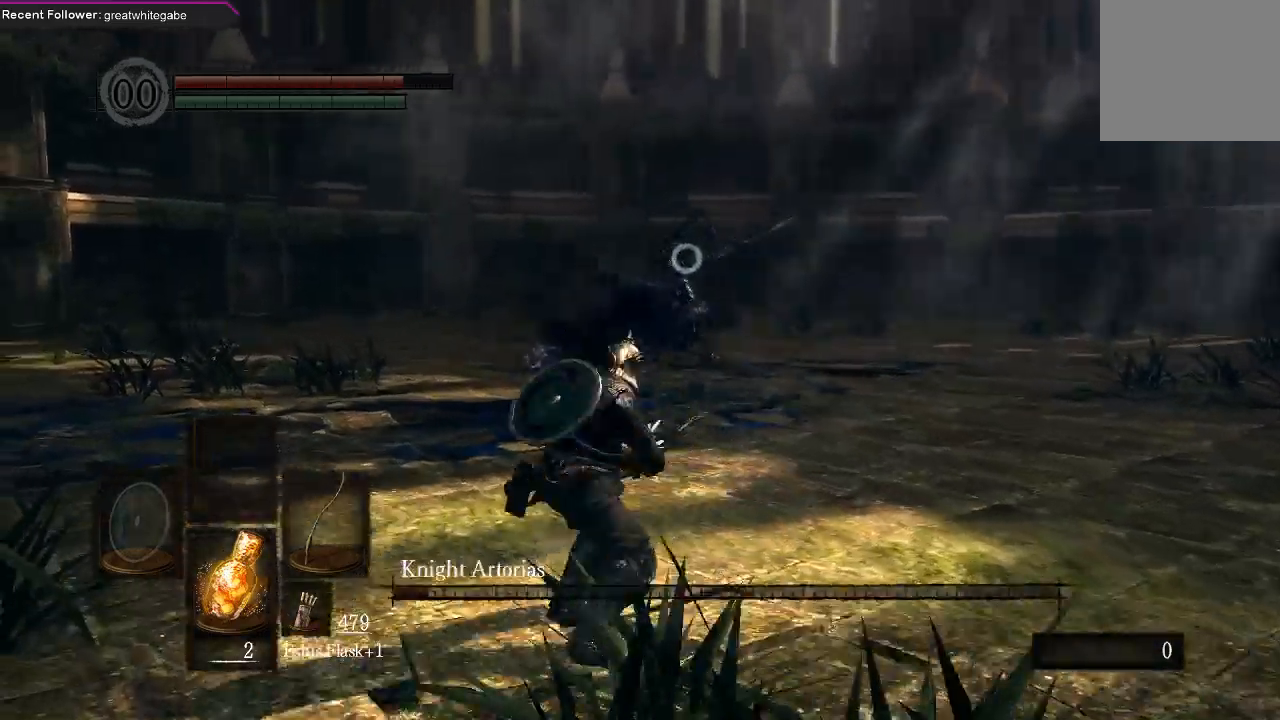
{"buttons": [], "left_stick": "down", "right_stick": "center", "events": [[300, "left_stick", "down-left"], [400, "left_stick", "down"]]}
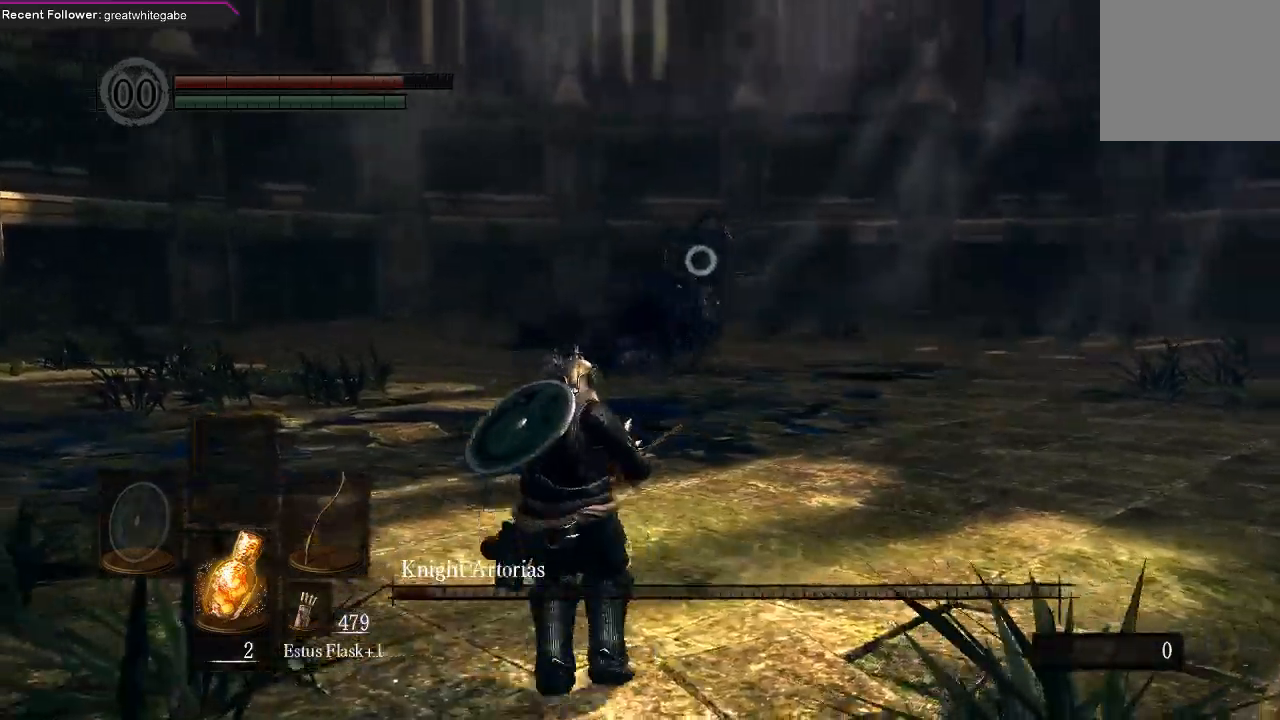
{"buttons": [], "left_stick": "down-left", "right_stick": "center", "events": [[300, "left_stick", "down-left"]]}
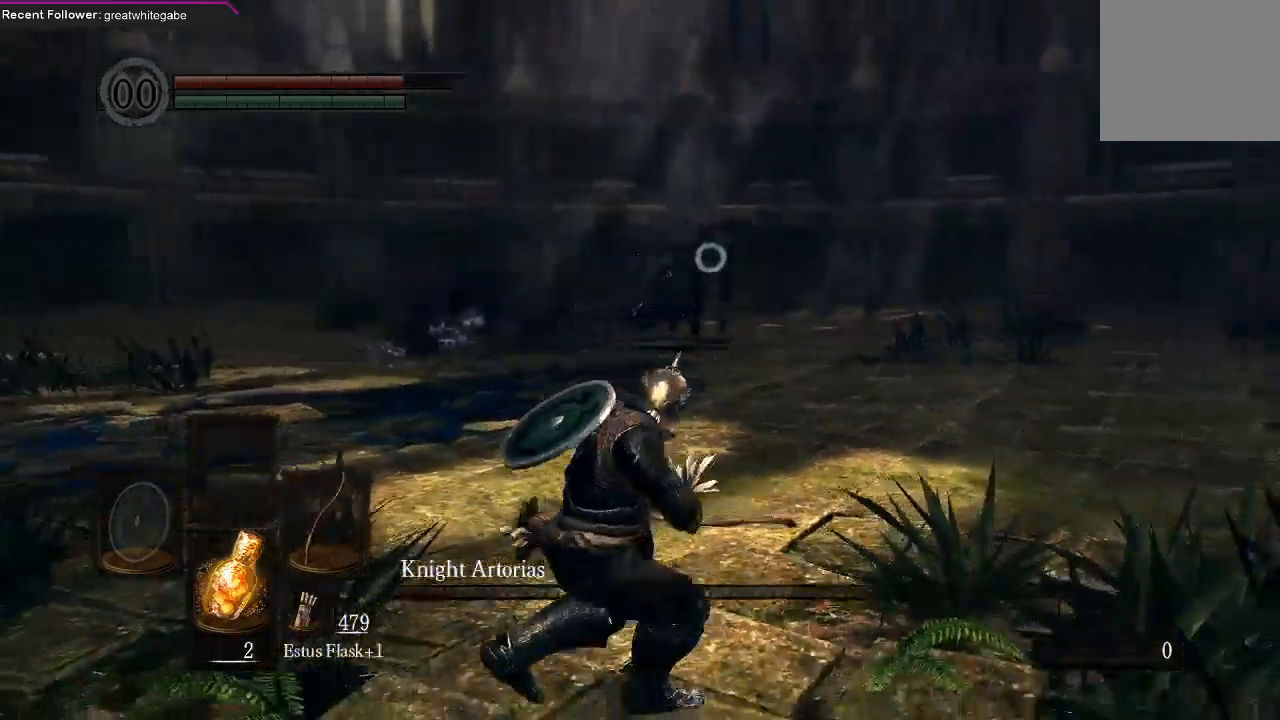
{"buttons": [], "left_stick": "down-left", "right_stick": "center", "events": []}
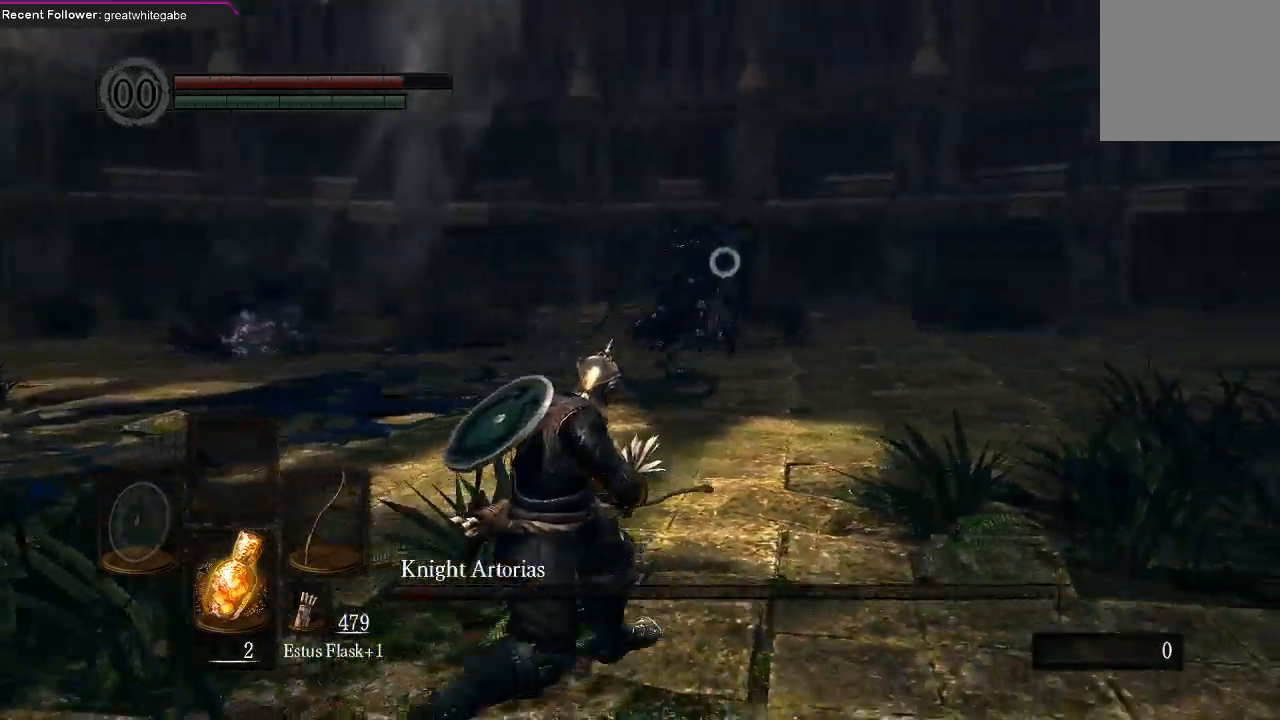
{"buttons": [], "left_stick": "down-left", "right_stick": "center", "events": []}
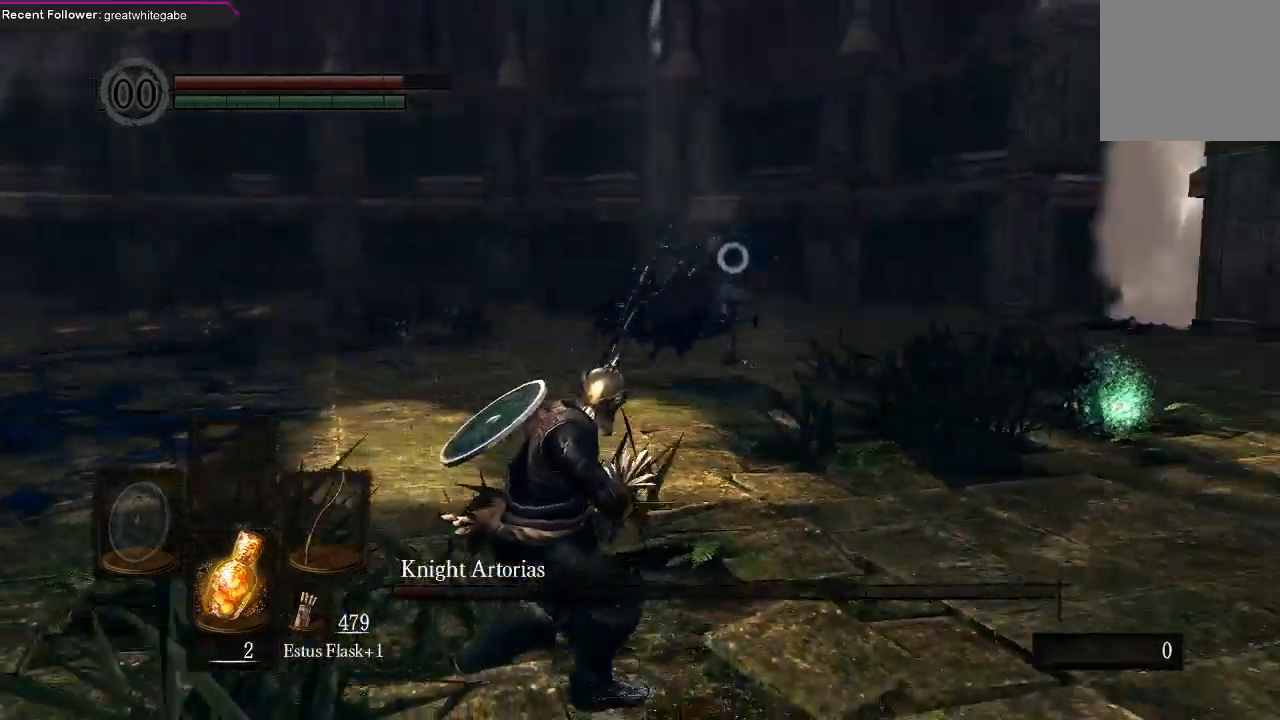
{"buttons": [], "left_stick": "down-left", "right_stick": "center", "events": []}
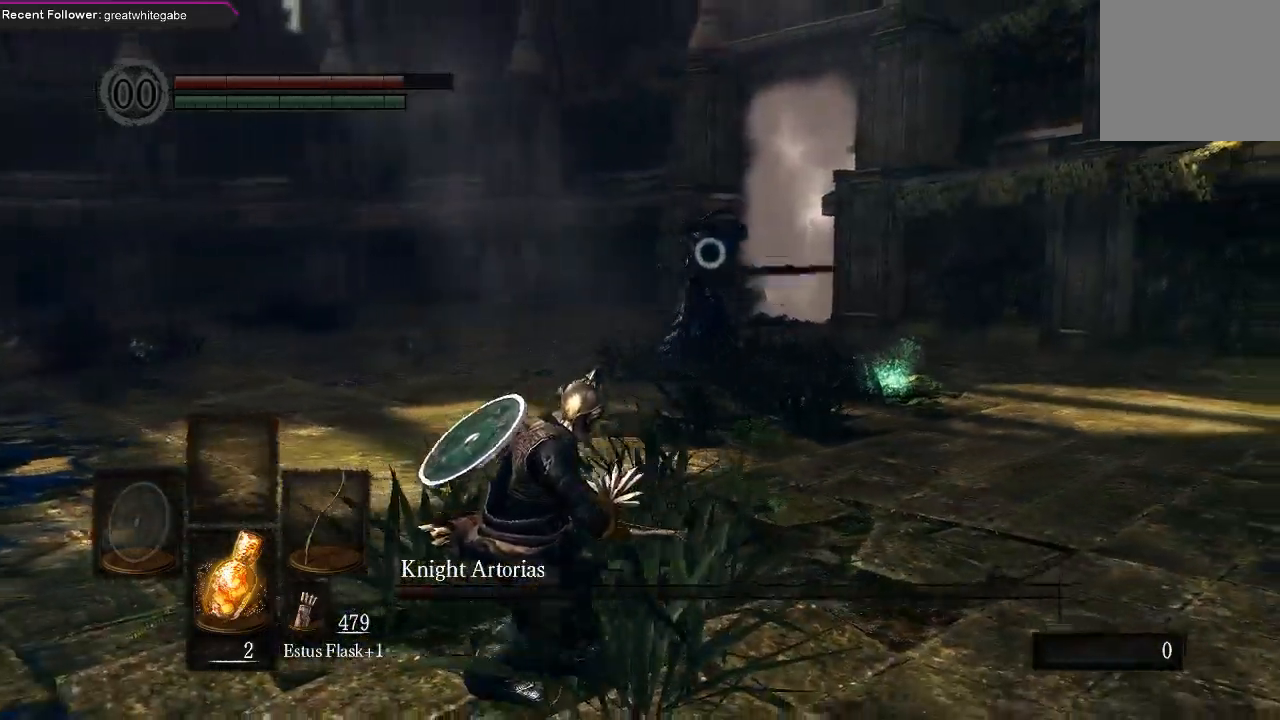
{"buttons": [], "left_stick": "down-left", "right_stick": "center", "events": []}
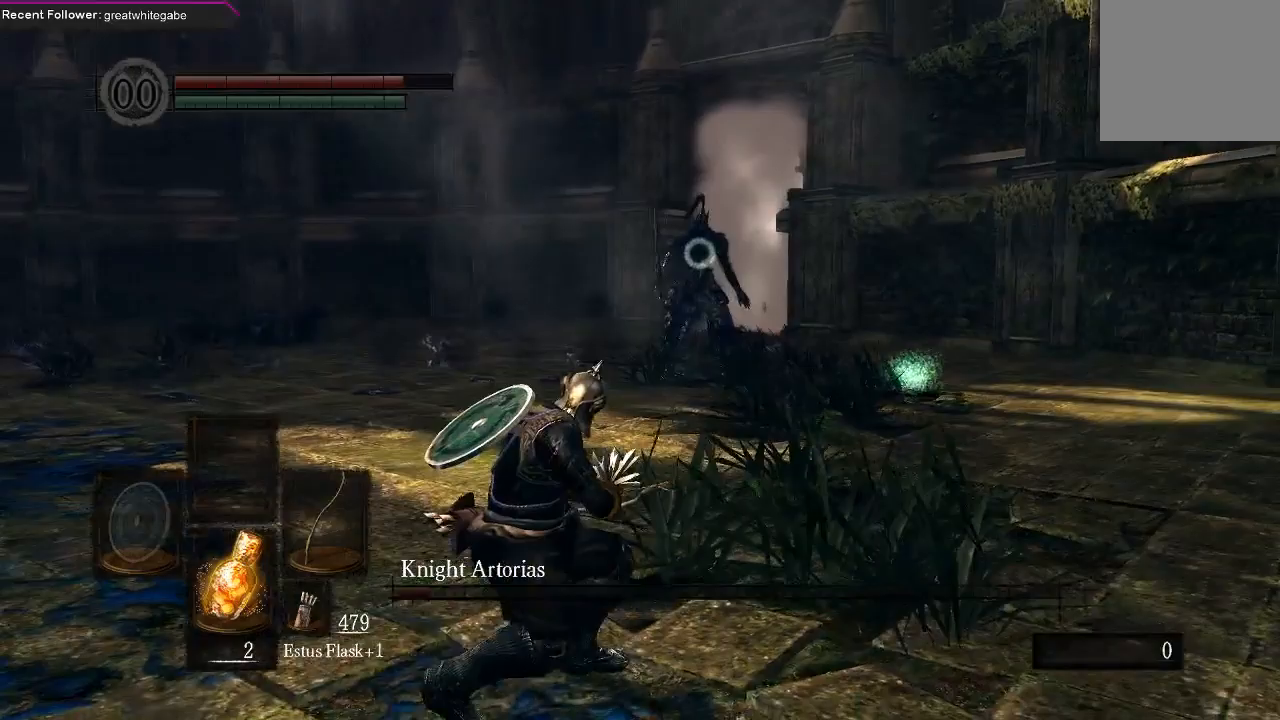
{"buttons": [], "left_stick": "down-left", "right_stick": "center", "events": []}
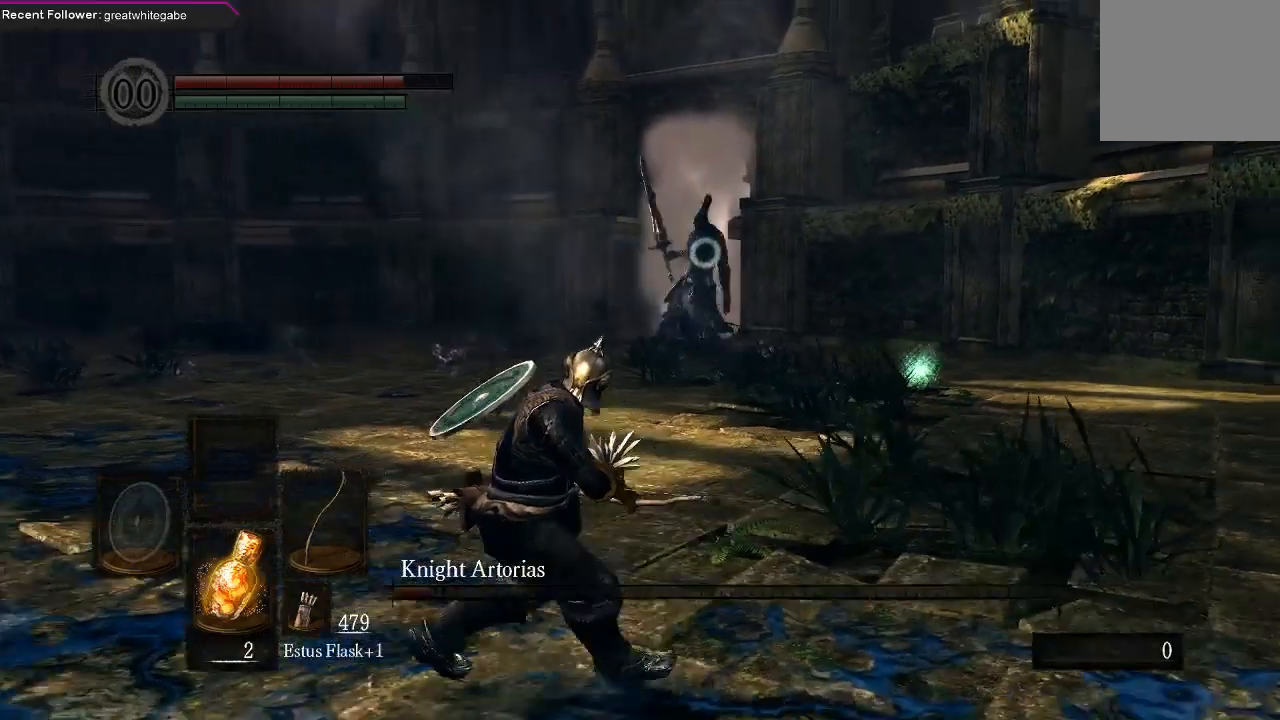
{"buttons": [], "left_stick": "down-left", "right_stick": "center", "events": []}
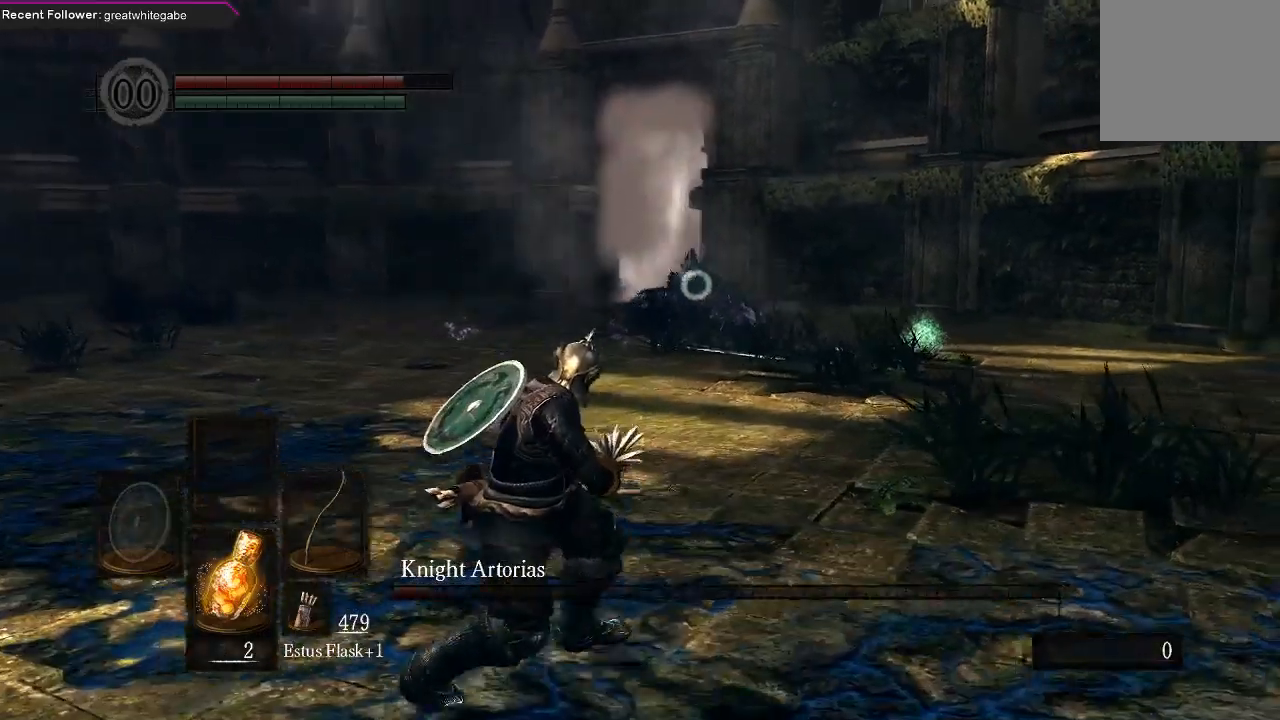
{"buttons": [], "left_stick": "down-left", "right_stick": "center", "events": []}
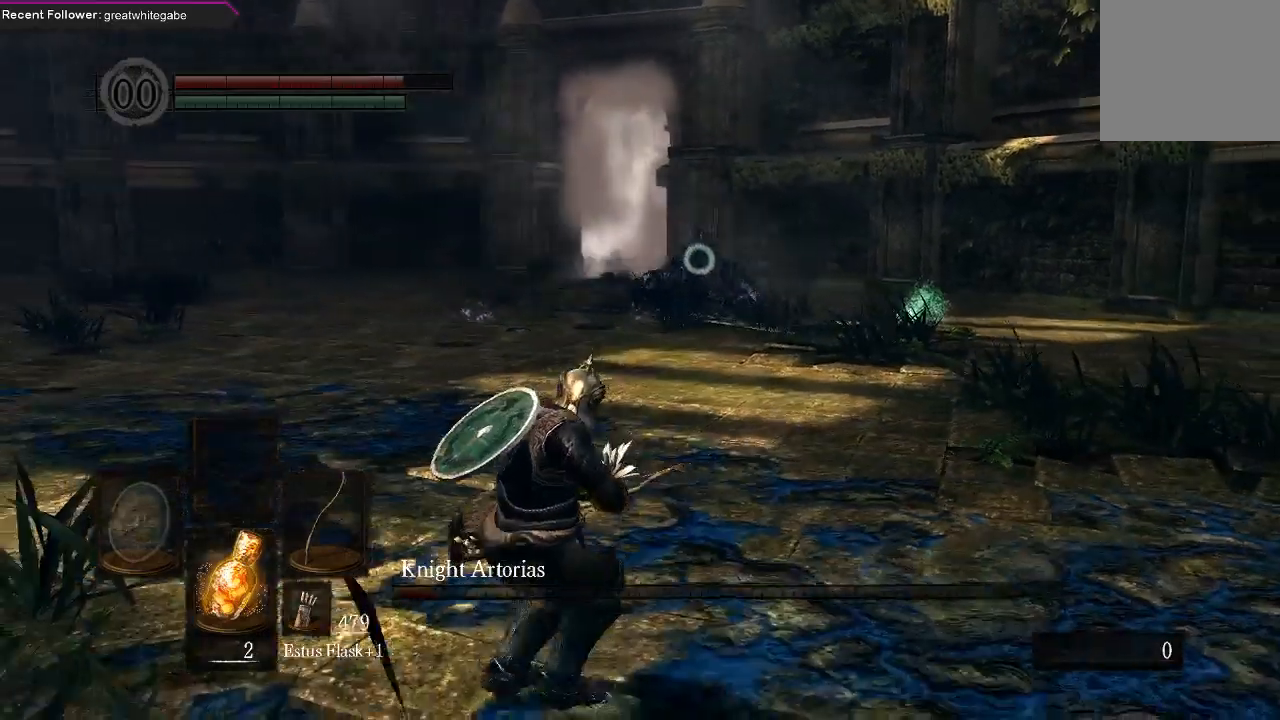
{"buttons": [], "left_stick": "down-left", "right_stick": "center", "events": []}